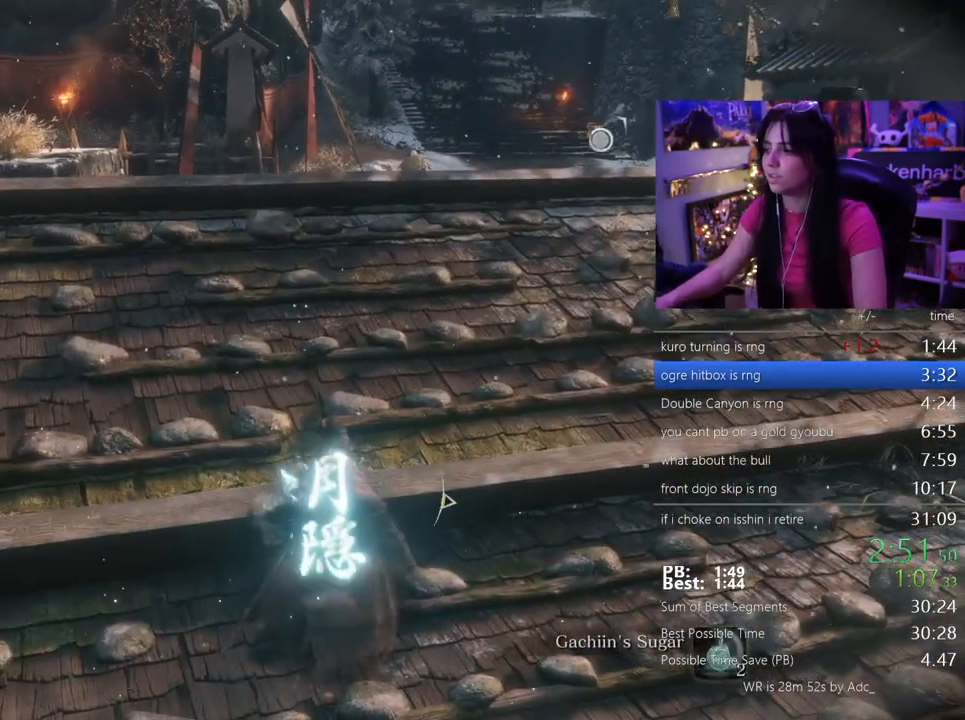
Gameplay with keyboard and mouse; each line is a JSON object with the keys and mouse buttons held at the frame after it. "events" lists presses ("down") and releases ("up") of "1", "2", "3", "4", "5", "a", "alt", "c", "caps_lock", "ctrl", "d", "e", "f", "g", "q", "r", "s", "shift", "space", "t", "tab", "v", "w", "x", "z", "mouse_left", "mouse_wheel" and "mouse_right" between this image and that frame as [ms after this image, input, new state], when the widget could be followed in between. "mouse_left", "mouse_wheel", "mouse_right" = the "left", "wheel", "right" buttons of the "mouse" list. No other keys are recorded. "wheel" means that the mouse wheel is clicked or scrolled. Not read: mouse_move.
{"keys": ["shift", "w"], "mouse": [], "events": []}
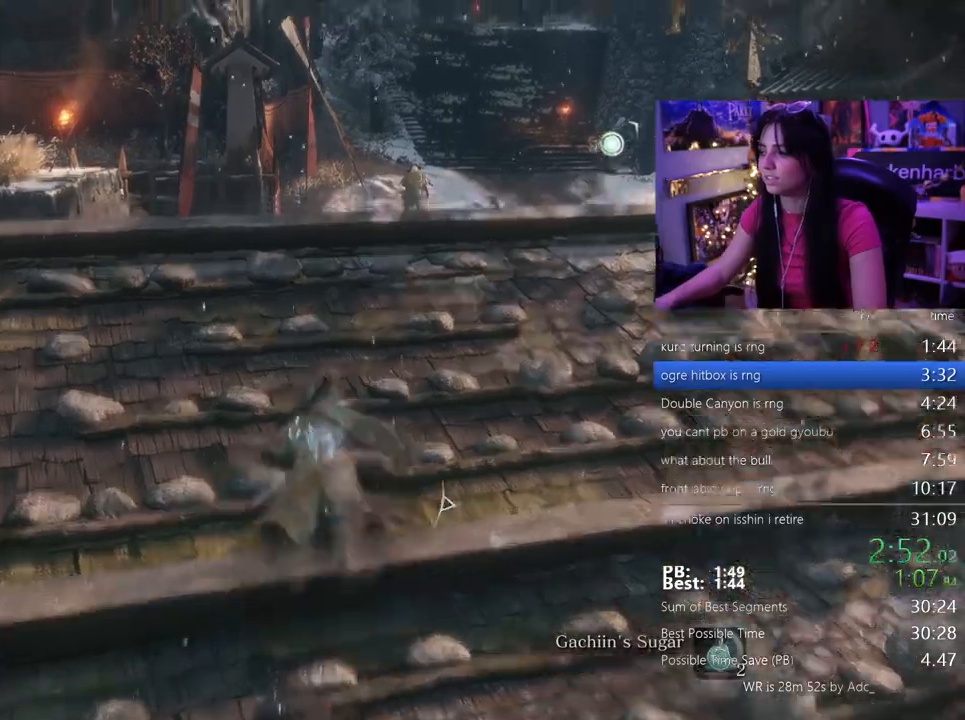
{"keys": ["shift", "w"], "mouse": [], "events": []}
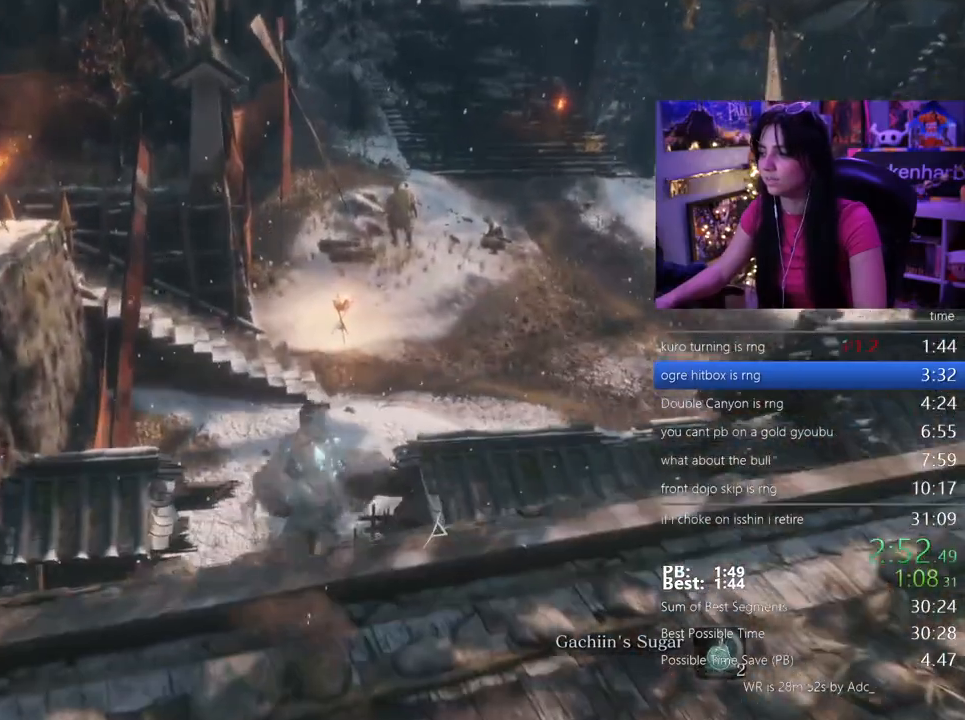
{"keys": ["shift", "w"], "mouse": [], "events": []}
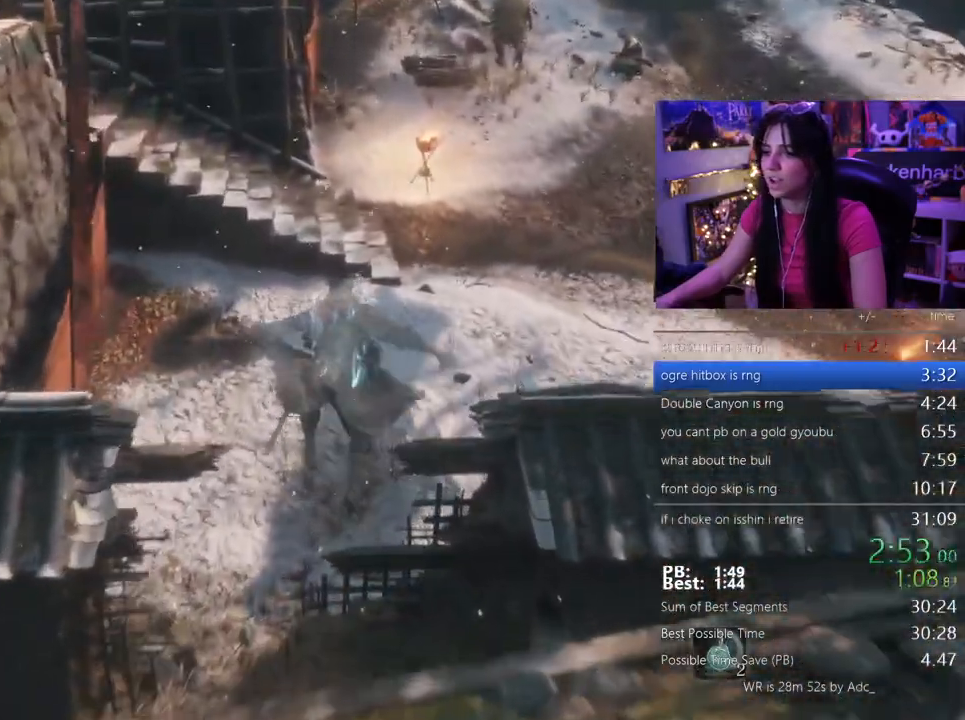
{"keys": ["shift", "w"], "mouse": []}
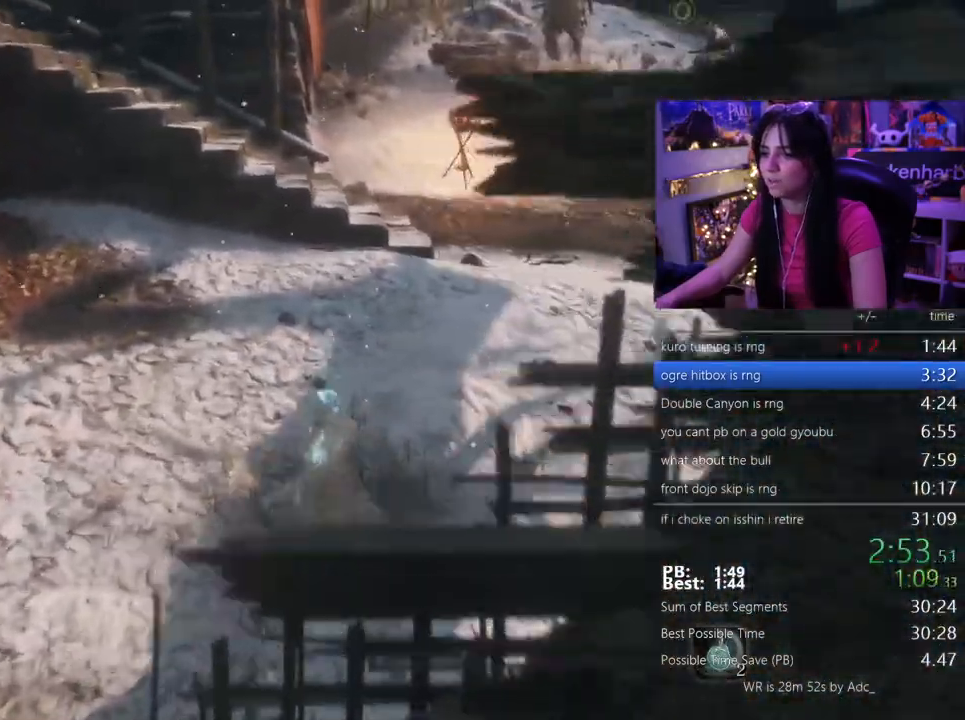
{"keys": ["shift", "w"], "mouse": [], "events": []}
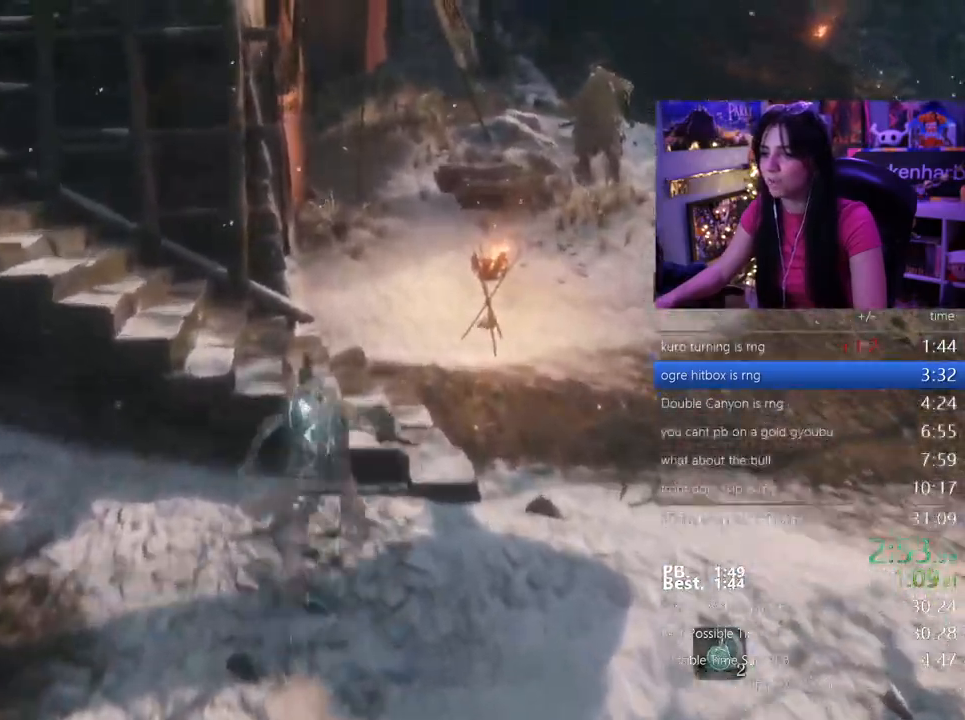
{"keys": ["shift", "w"], "mouse": []}
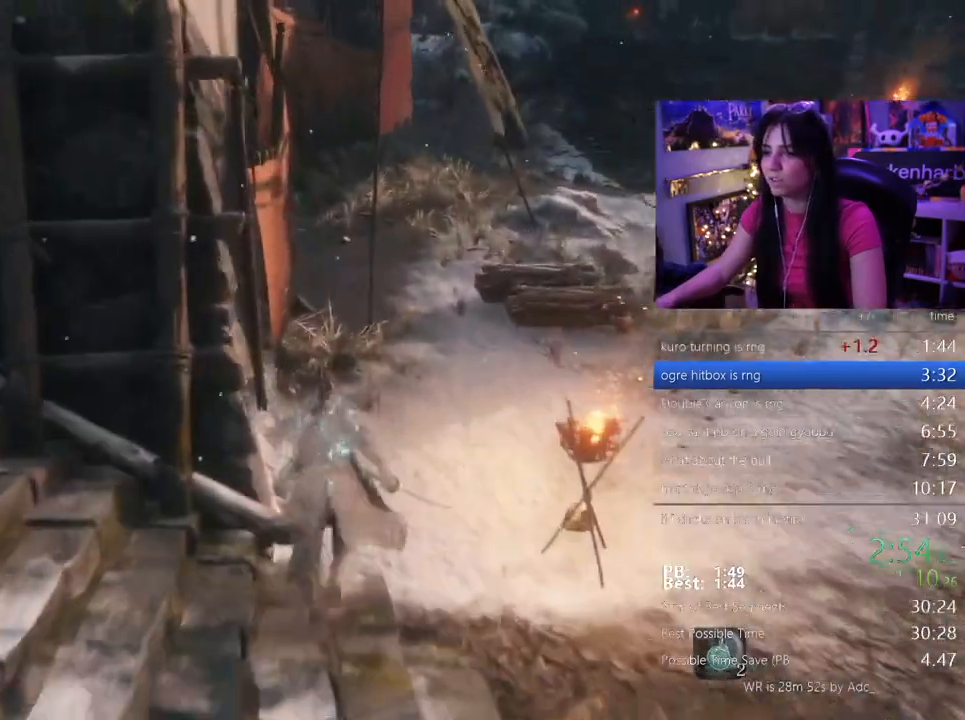
{"keys": ["shift", "w"], "mouse": []}
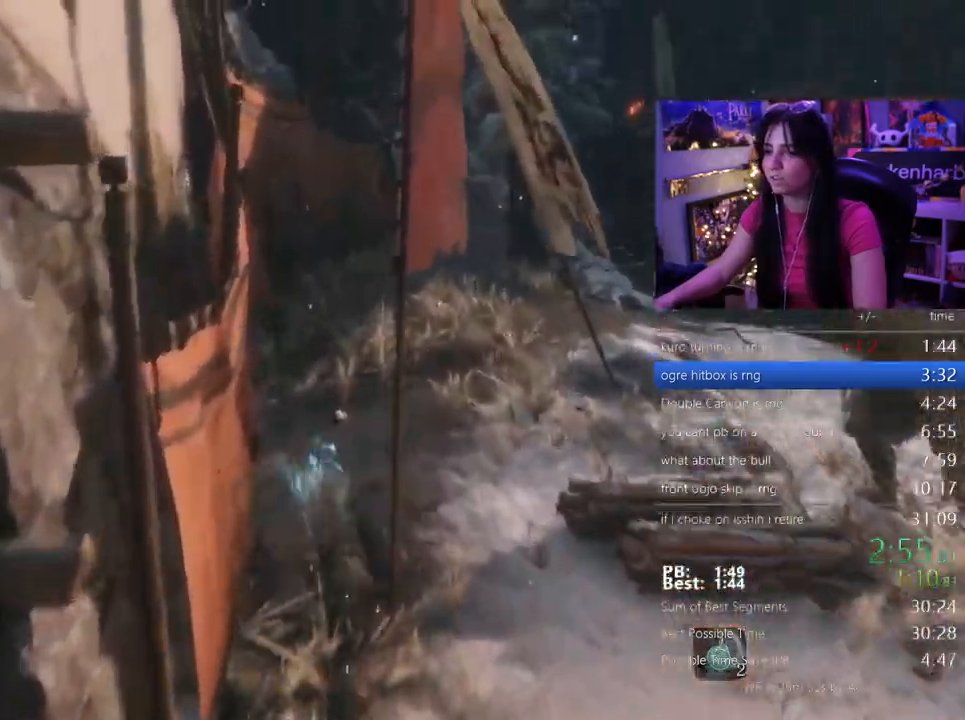
{"keys": ["shift", "w"], "mouse": [], "events": []}
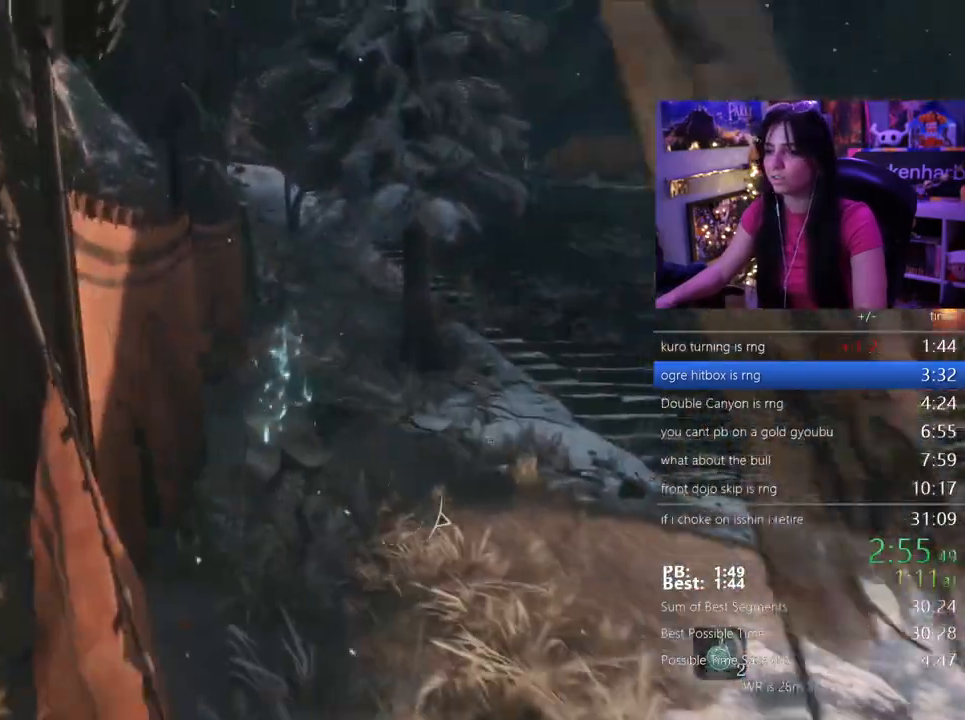
{"keys": ["shift", "w"], "mouse": [], "events": []}
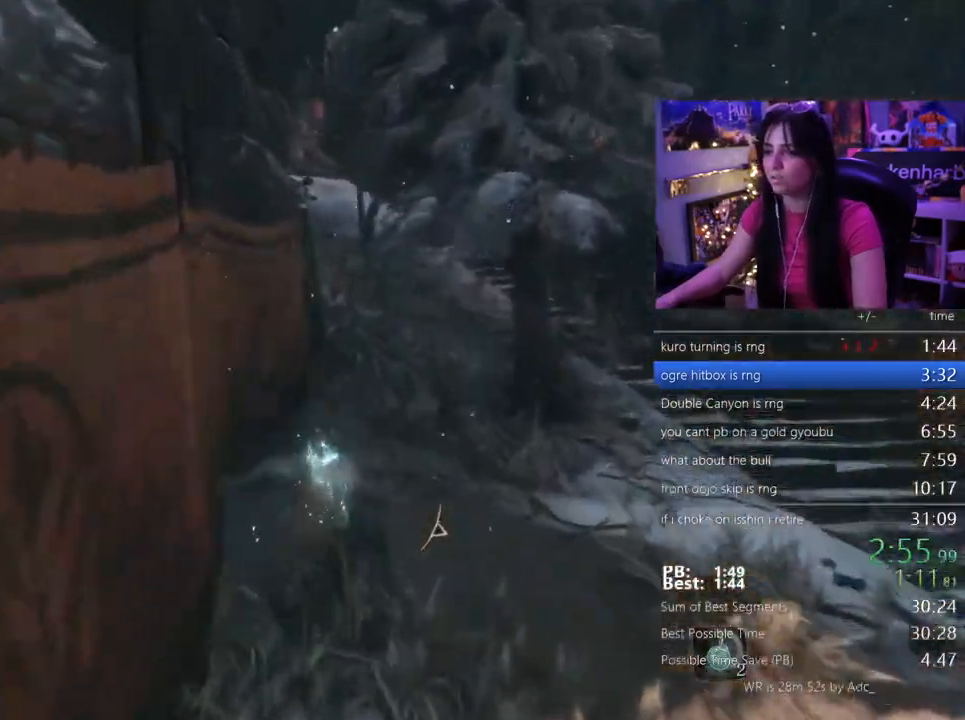
{"keys": ["shift", "w"], "mouse": [], "events": []}
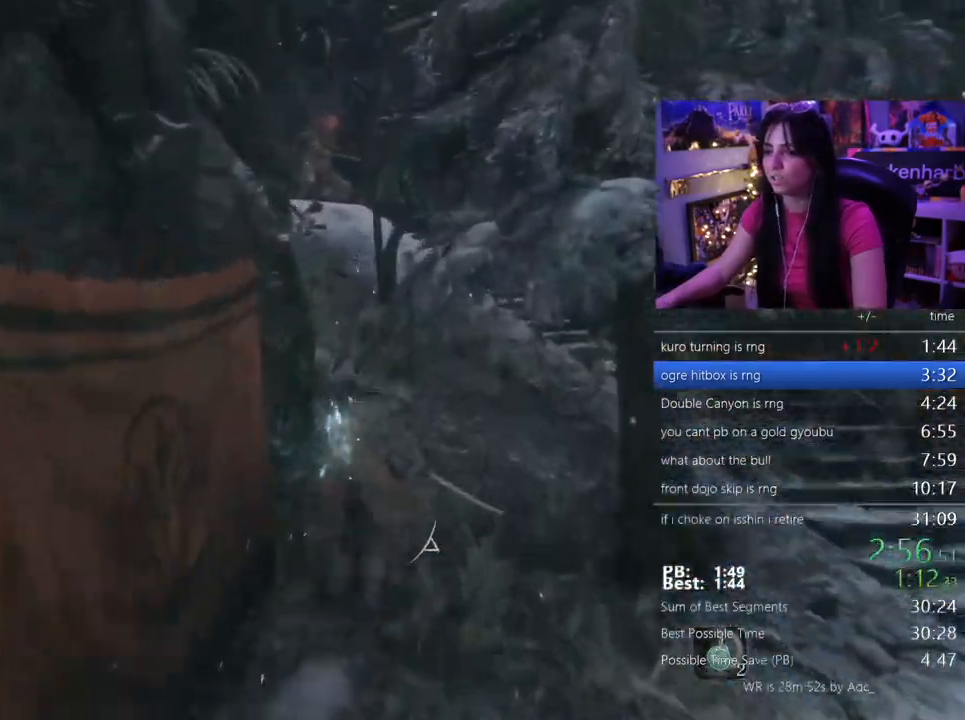
{"keys": ["shift", "w"], "mouse": [], "events": []}
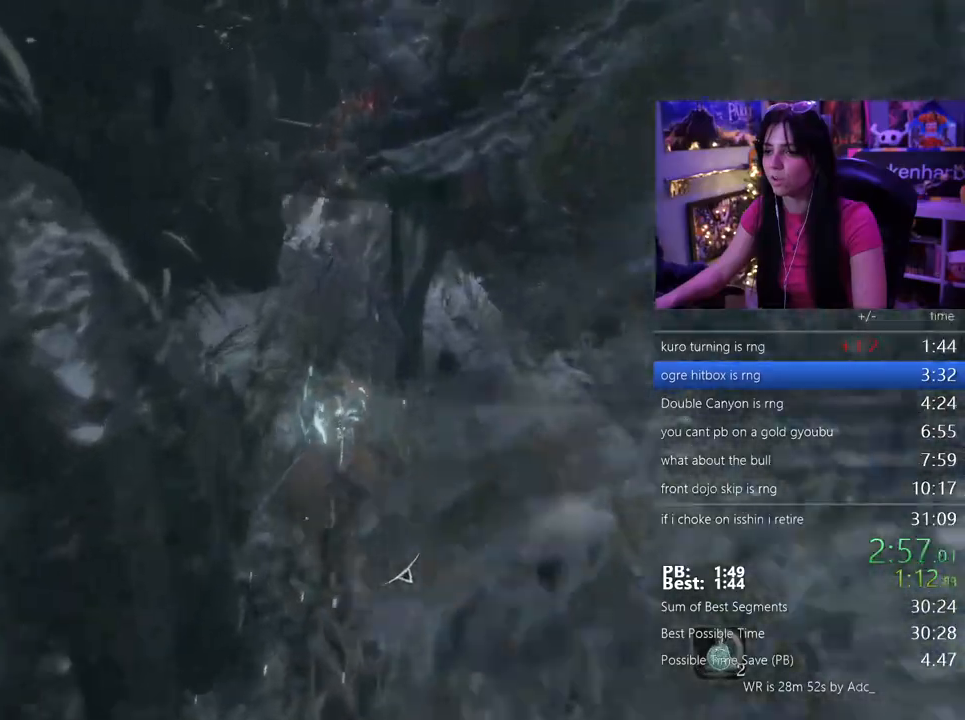
{"keys": ["shift", "w"], "mouse": []}
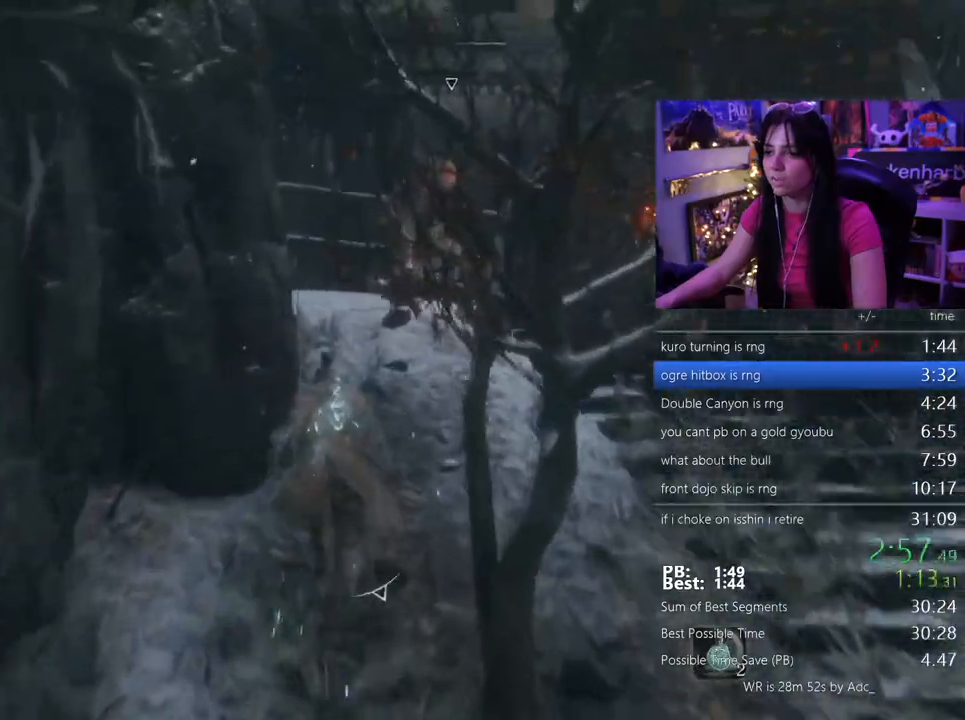
{"keys": ["shift", "w"], "mouse": [], "events": []}
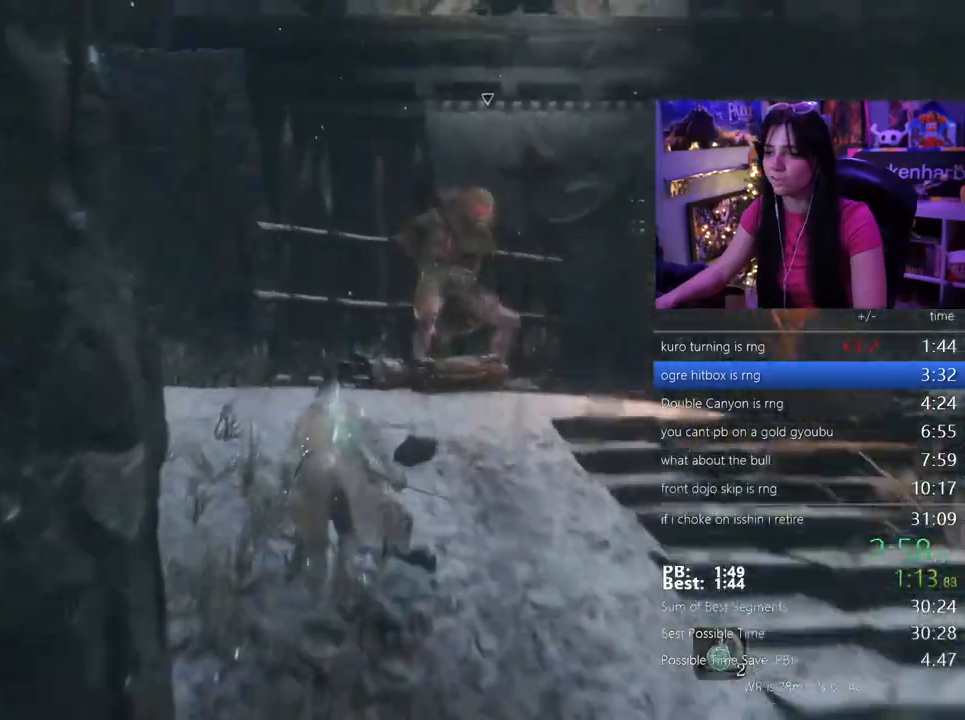
{"keys": ["shift", "w"], "mouse": [], "events": []}
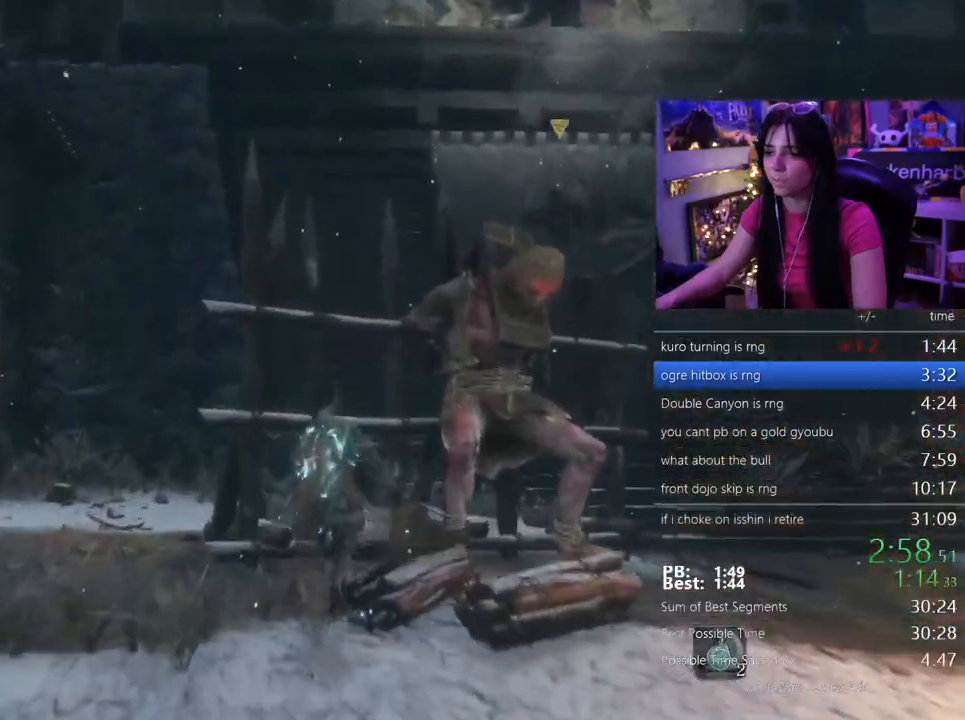
{"keys": ["w"], "mouse": [], "events": [[100, "q", "down"], [200, "q", "up"], [250, "shift", "up"]]}
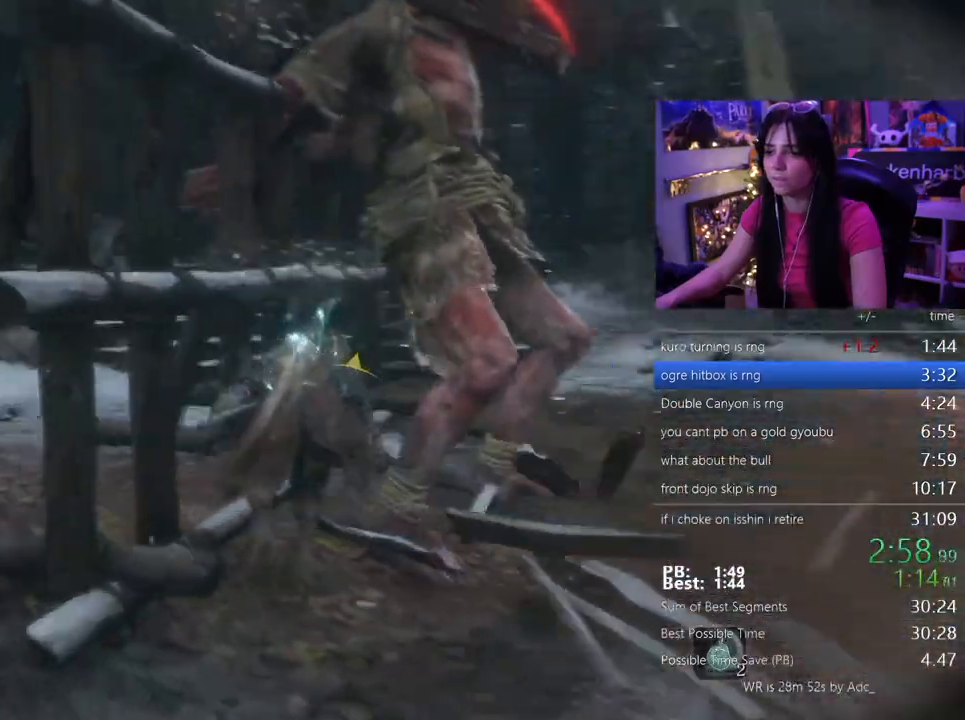
{"keys": [], "mouse": [], "events": [[317, "mouse_left", "down"], [400, "mouse_left", "up"], [500, "w", "up"]]}
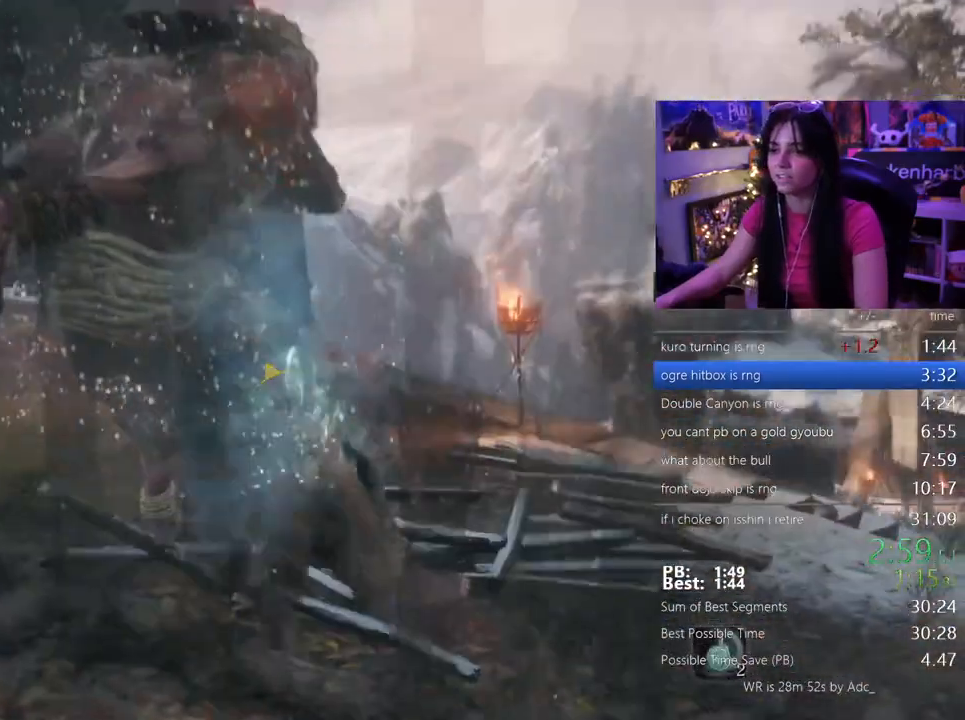
{"keys": [], "mouse": [], "events": []}
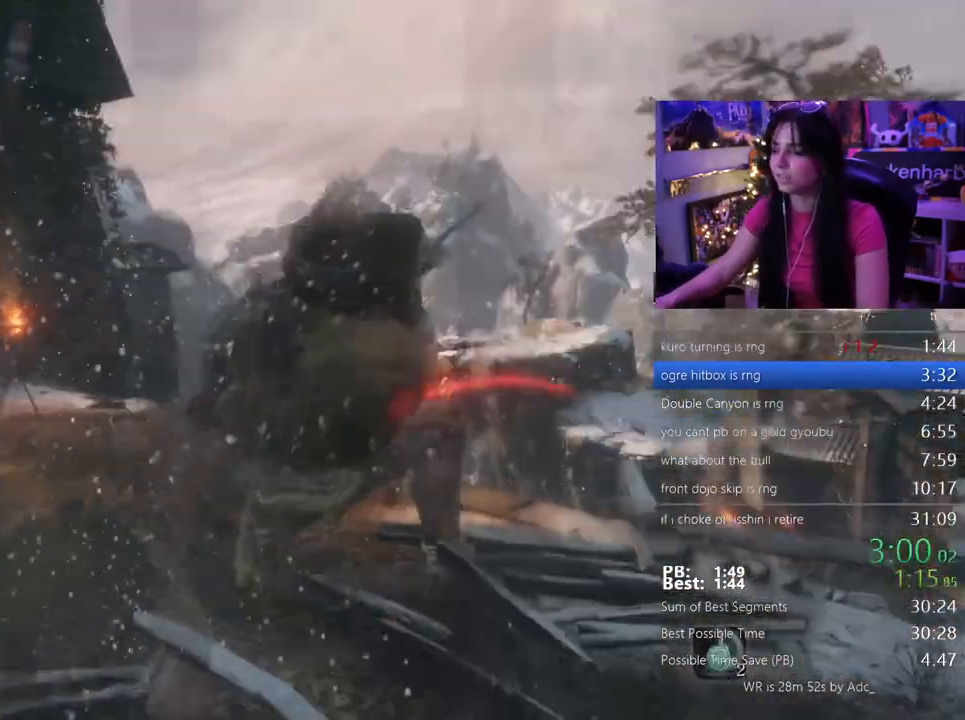
{"keys": [], "mouse": [], "events": []}
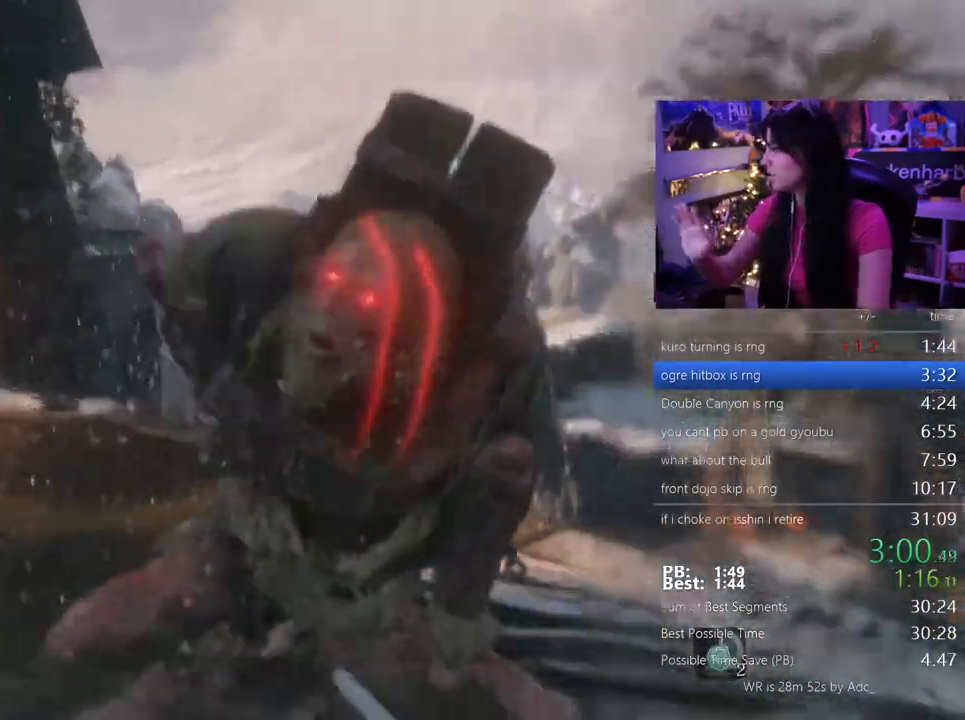
{"keys": [], "mouse": []}
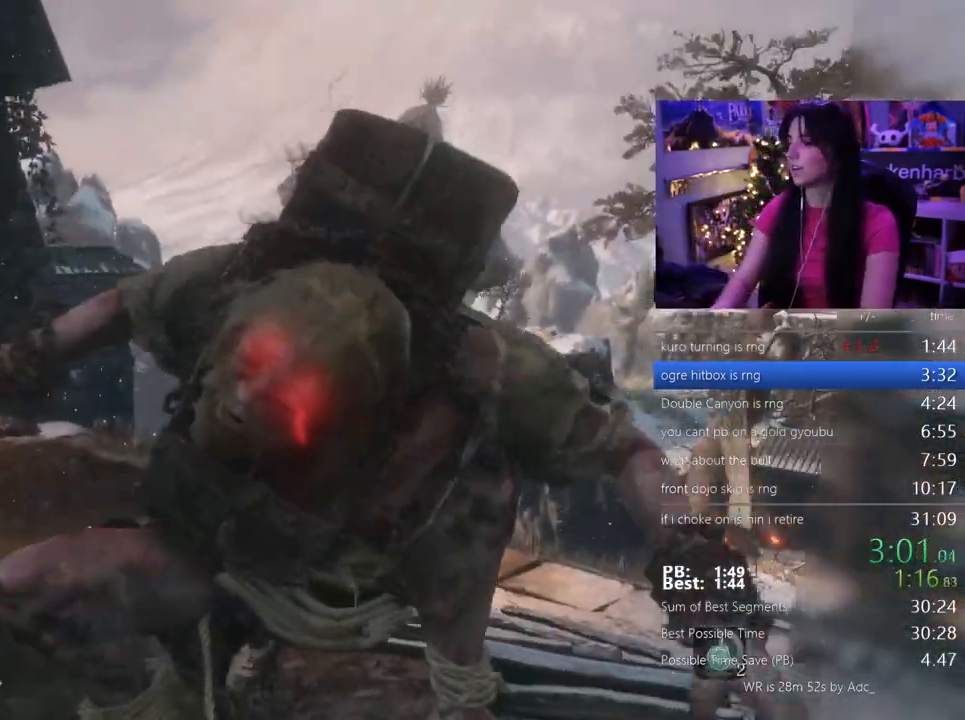
{"keys": [], "mouse": [], "events": []}
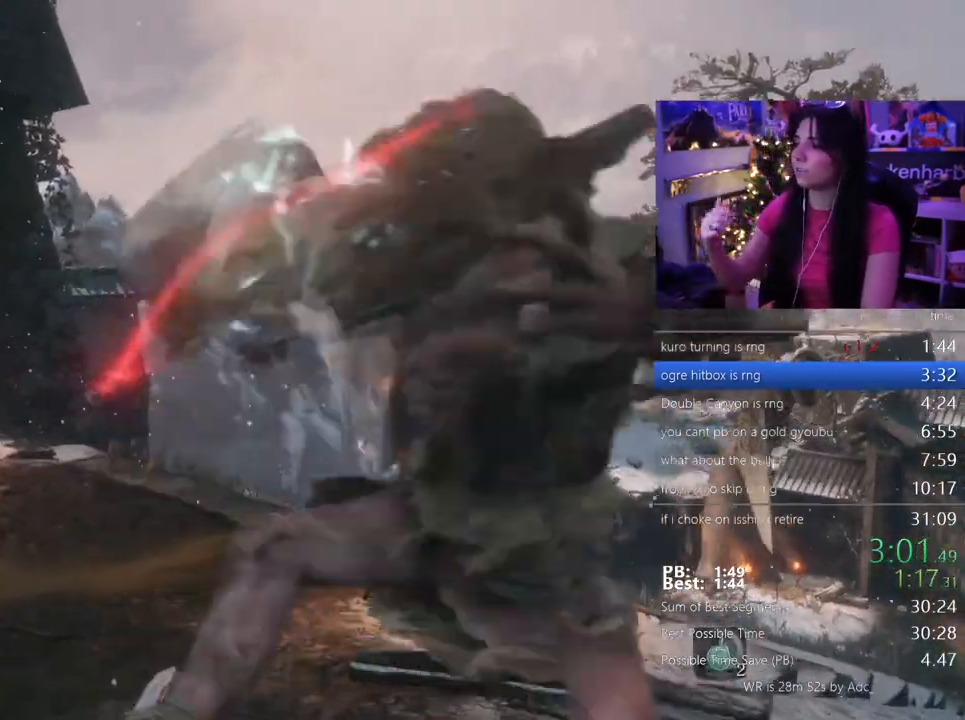
{"keys": [], "mouse": [], "events": []}
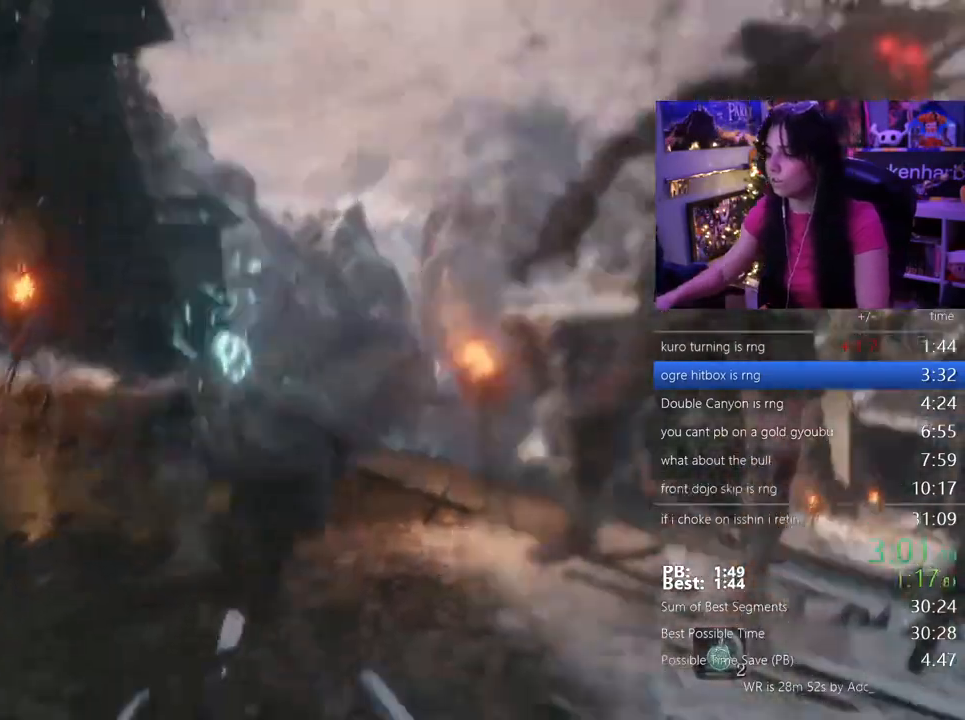
{"keys": ["w"], "mouse": [], "events": [[350, "w", "down"]]}
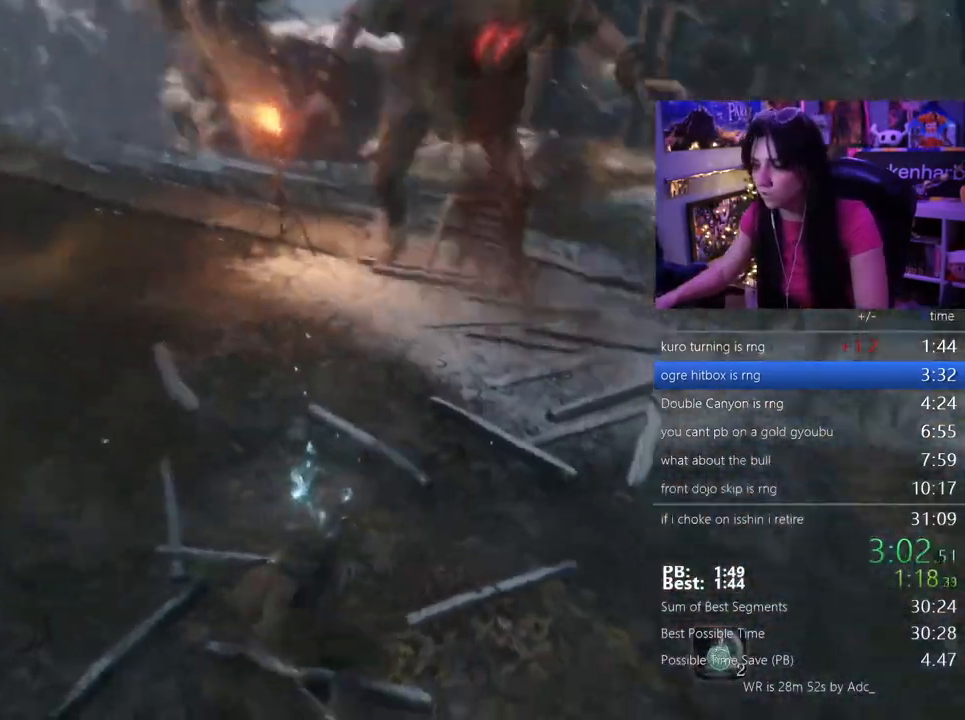
{"keys": ["w"], "mouse": [], "events": []}
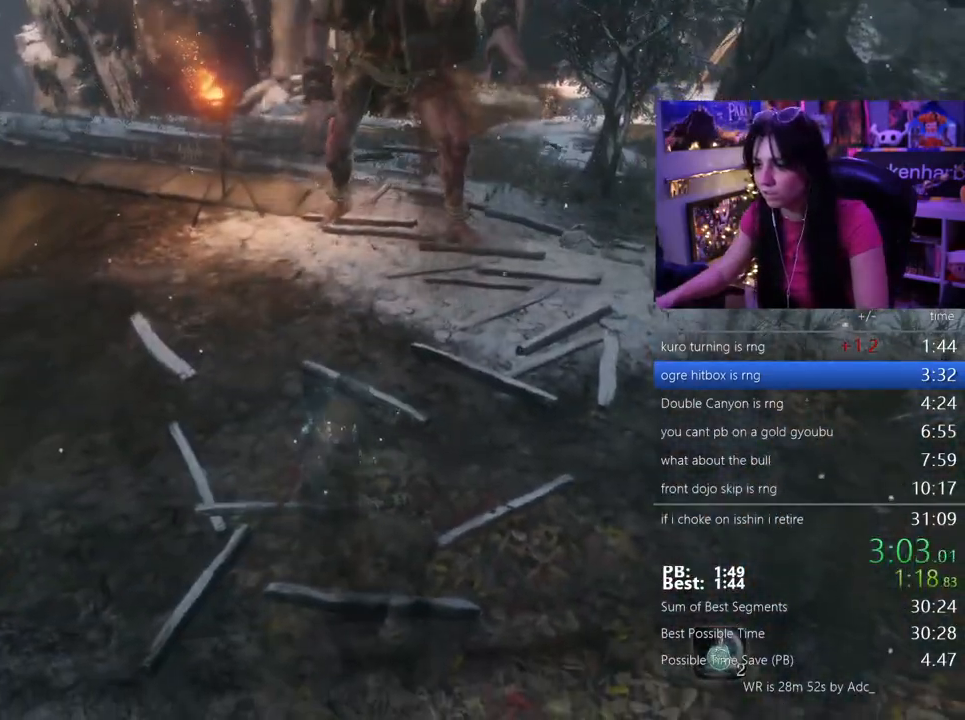
{"keys": ["w"], "mouse": [], "events": [[200, "mouse_left", "down"], [350, "mouse_left", "up"]]}
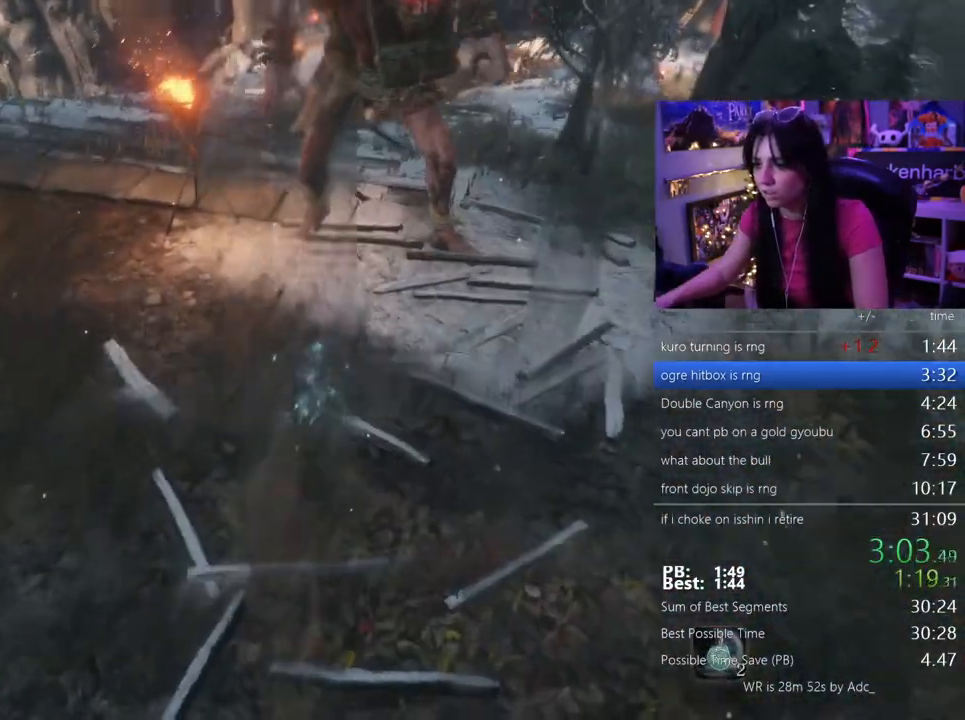
{"keys": ["w"], "mouse": [], "events": [[267, "mouse_left", "down"], [350, "mouse_left", "up"]]}
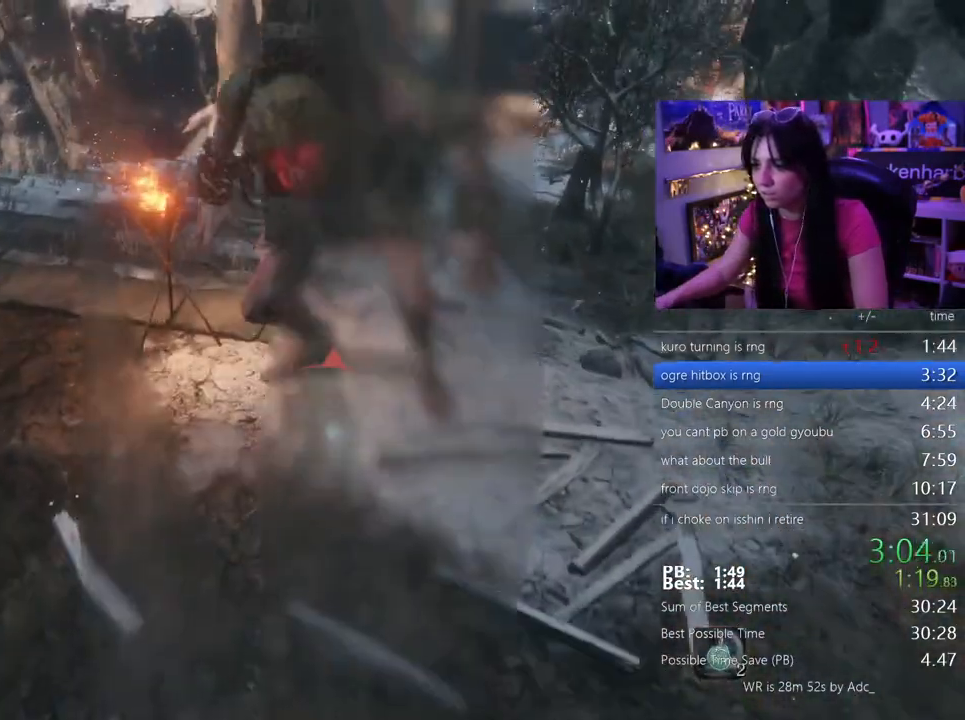
{"keys": ["w"], "mouse": ["left"], "events": [[417, "mouse_left", "down"]]}
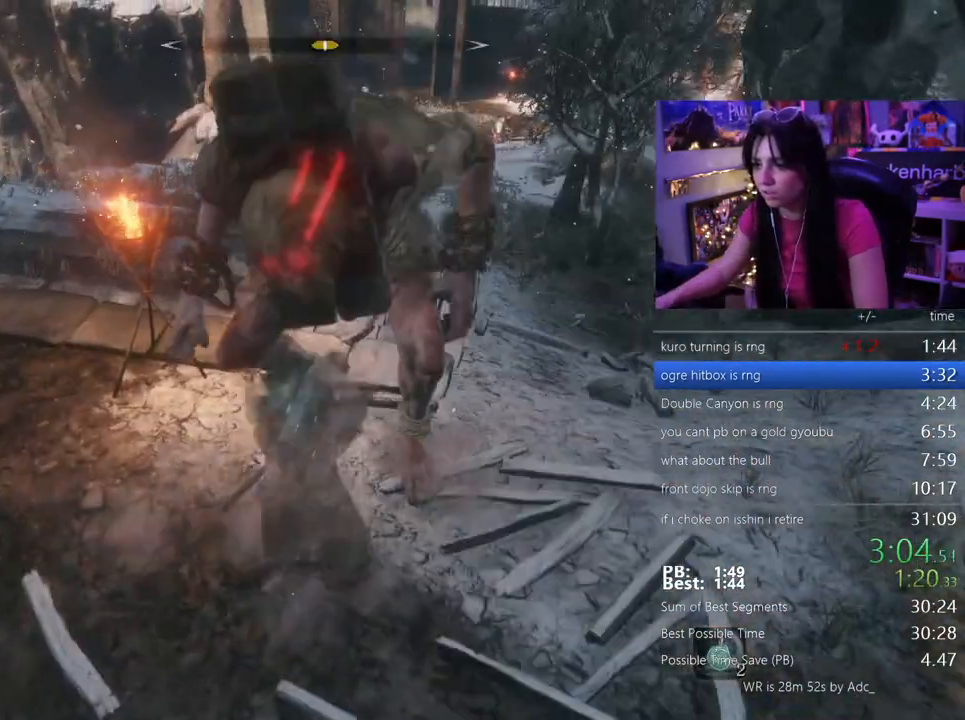
{"keys": ["w"], "mouse": ["left"], "events": [[67, "mouse_left", "up"], [483, "mouse_left", "down"]]}
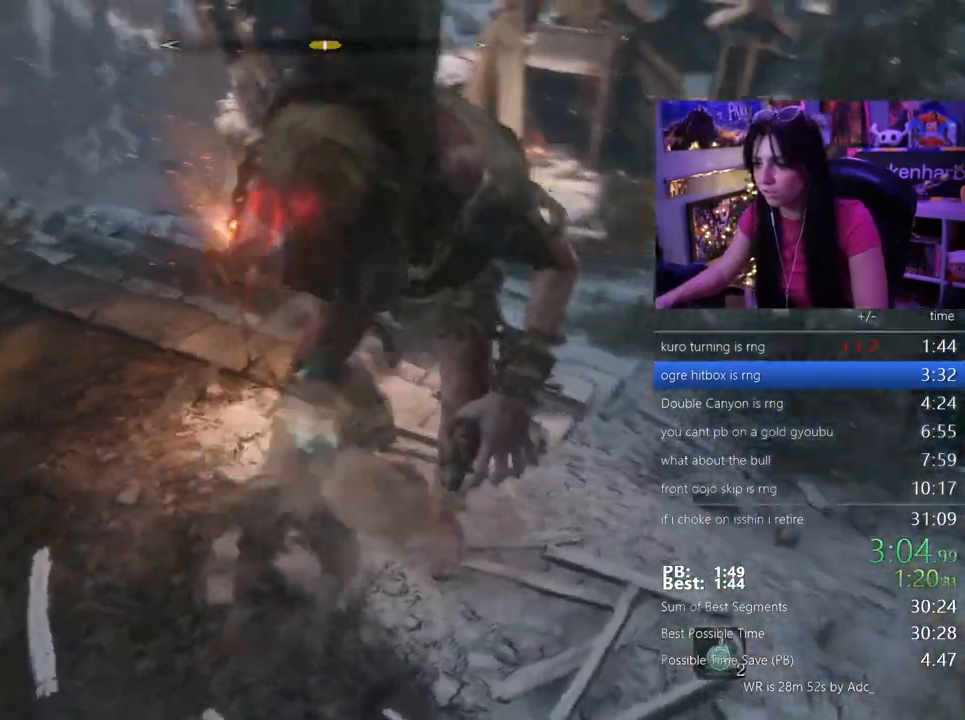
{"keys": ["w"], "mouse": [], "events": [[117, "mouse_left", "up"]]}
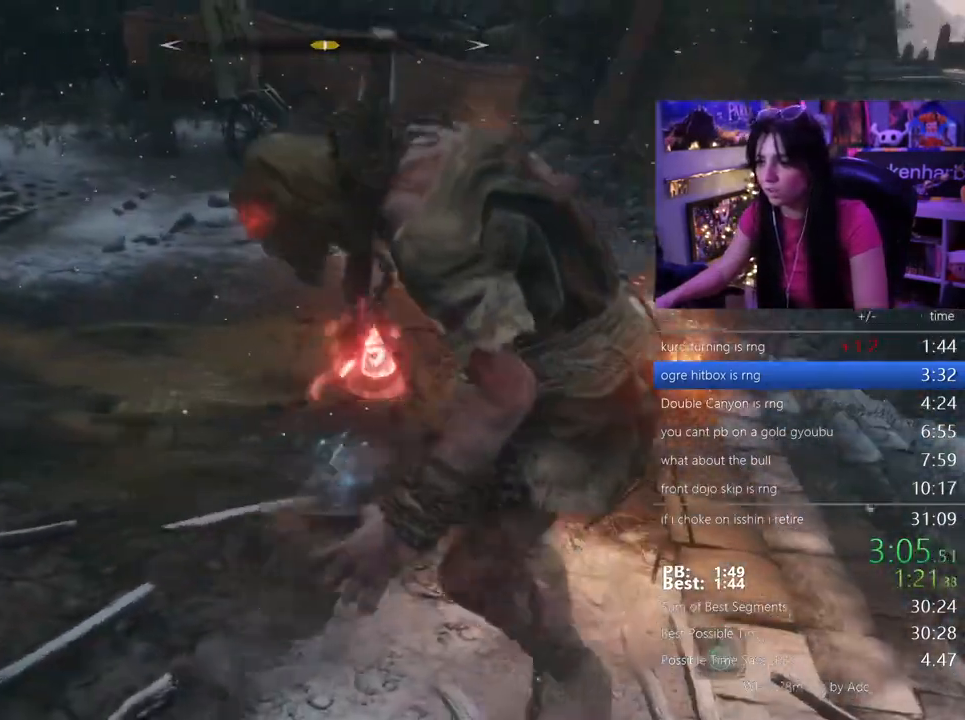
{"keys": ["w"], "mouse": [], "events": [[133, "mouse_left", "down"], [283, "mouse_left", "up"]]}